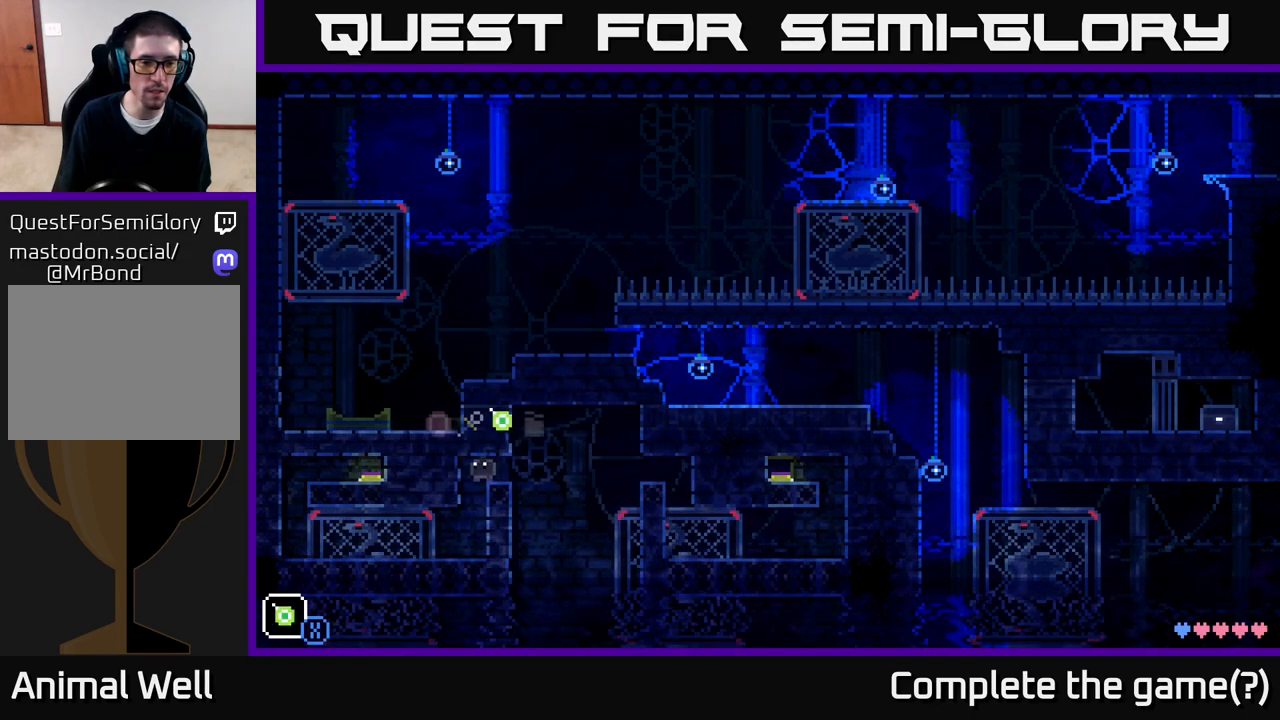
Gameplay with a controller (Xbox layout); each line is a JSON object with the inputs held at the frame after it. "events" lists button and stick changes between this image and that frame as [ms after this image, input, new state], when the widget could be followed in between.
{"buttons": [], "left_stick": "center", "right_stick": "center", "events": [[33, "R1", "up"], [217, "R1", "down"], [300, "R1", "up"]]}
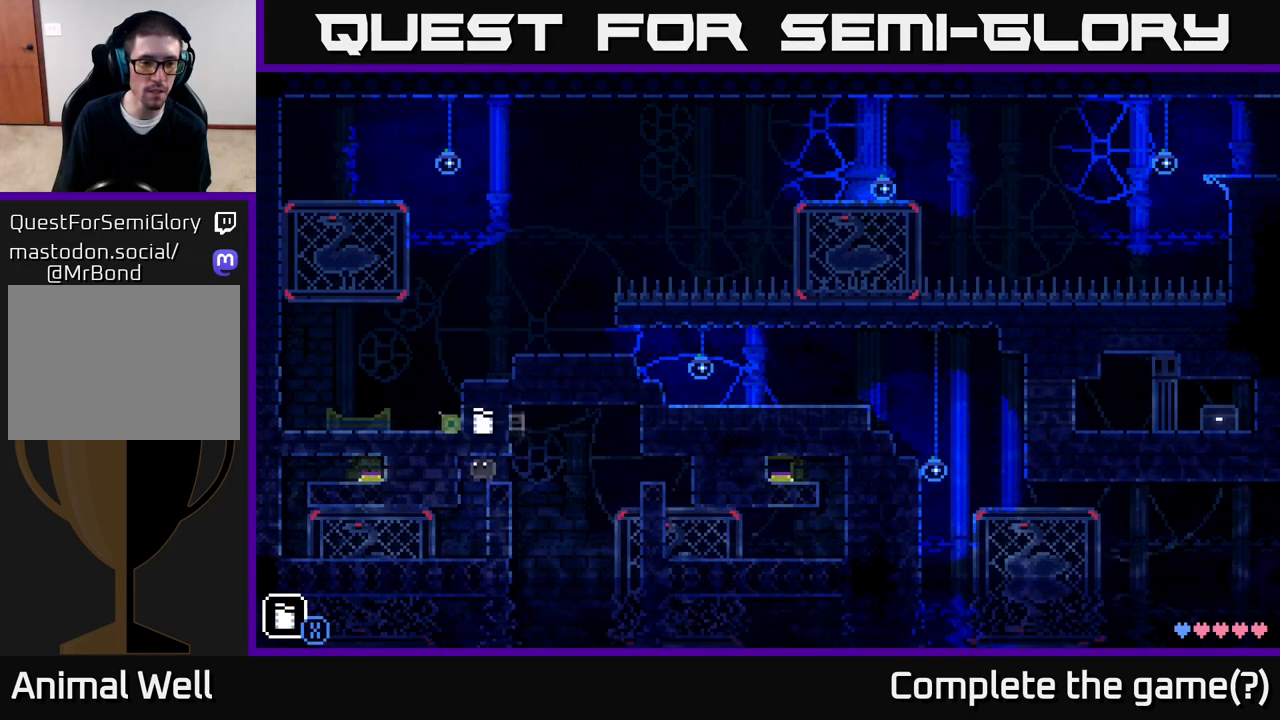
{"buttons": ["X"], "left_stick": "center", "right_stick": "center", "events": [[17, "R1", "down"], [133, "R1", "up"], [383, "X", "down"]]}
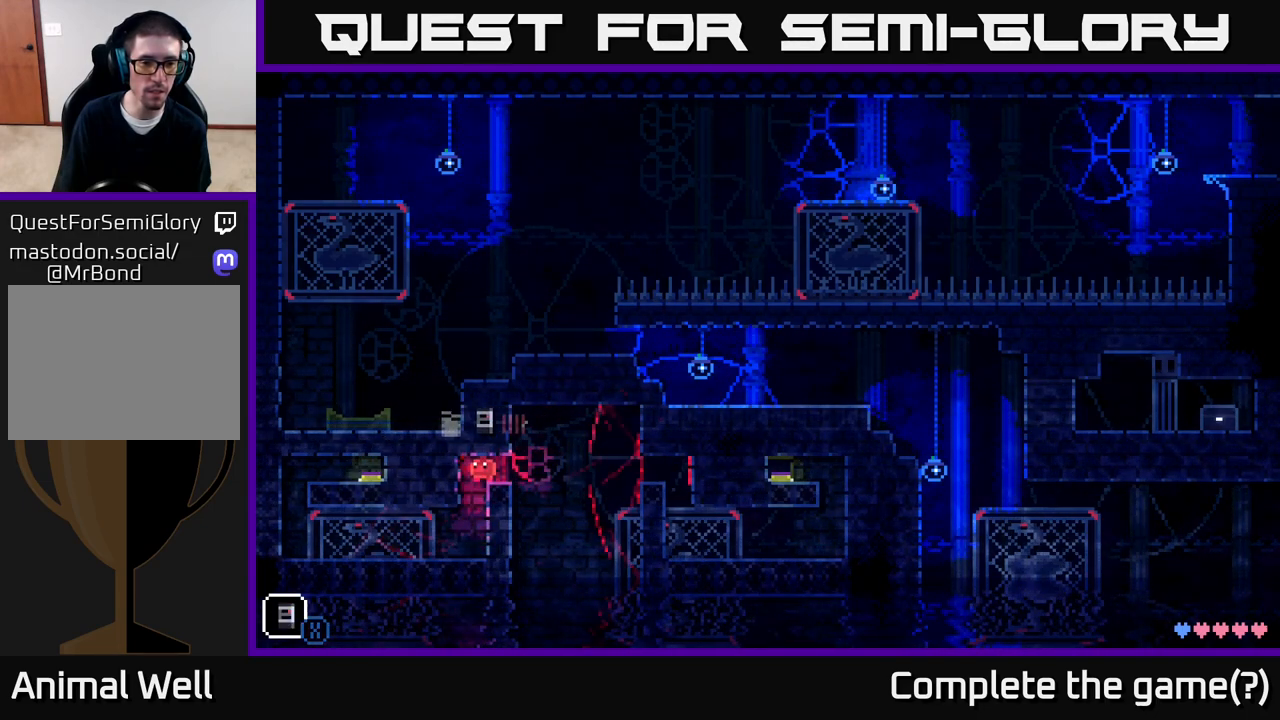
{"buttons": ["X"], "left_stick": "center", "right_stick": "center", "events": [[50, "X", "up"], [167, "X", "down"], [333, "X", "up"], [433, "X", "down"]]}
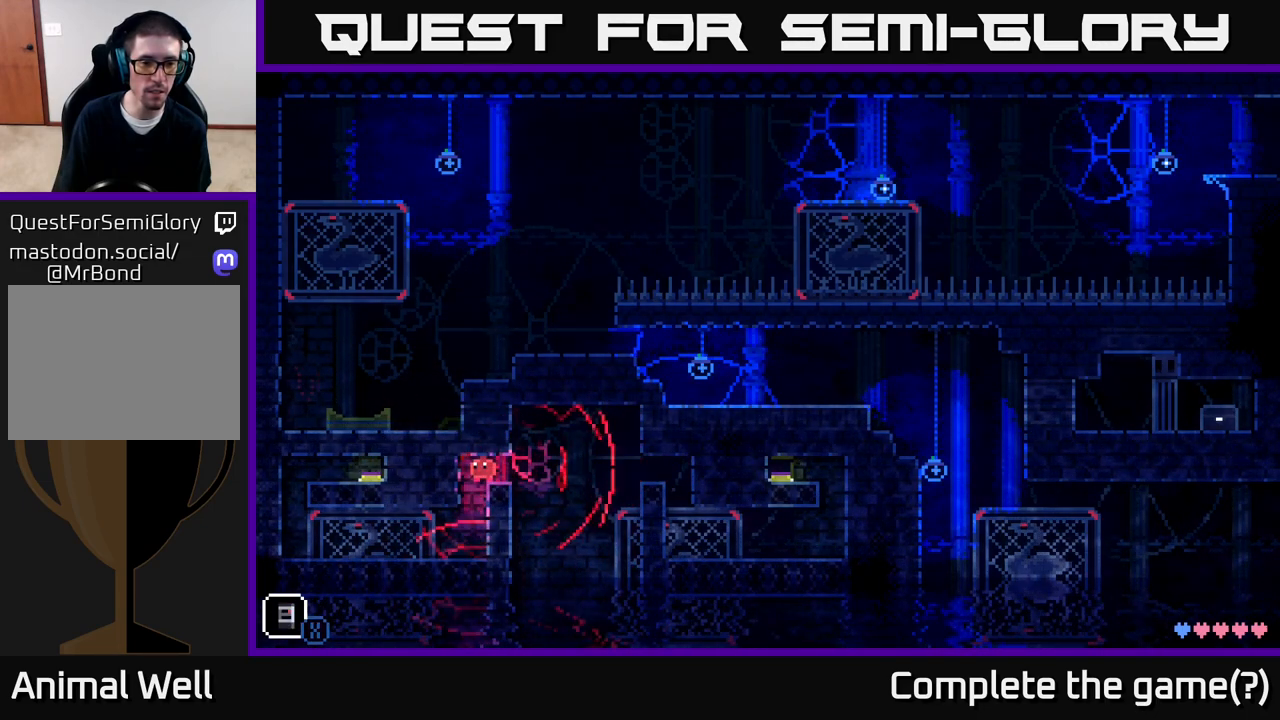
{"buttons": ["A"], "left_stick": "left", "right_stick": "center", "events": [[83, "X", "up"], [183, "left_stick", "right"], [417, "A", "down"], [433, "left_stick", "left"]]}
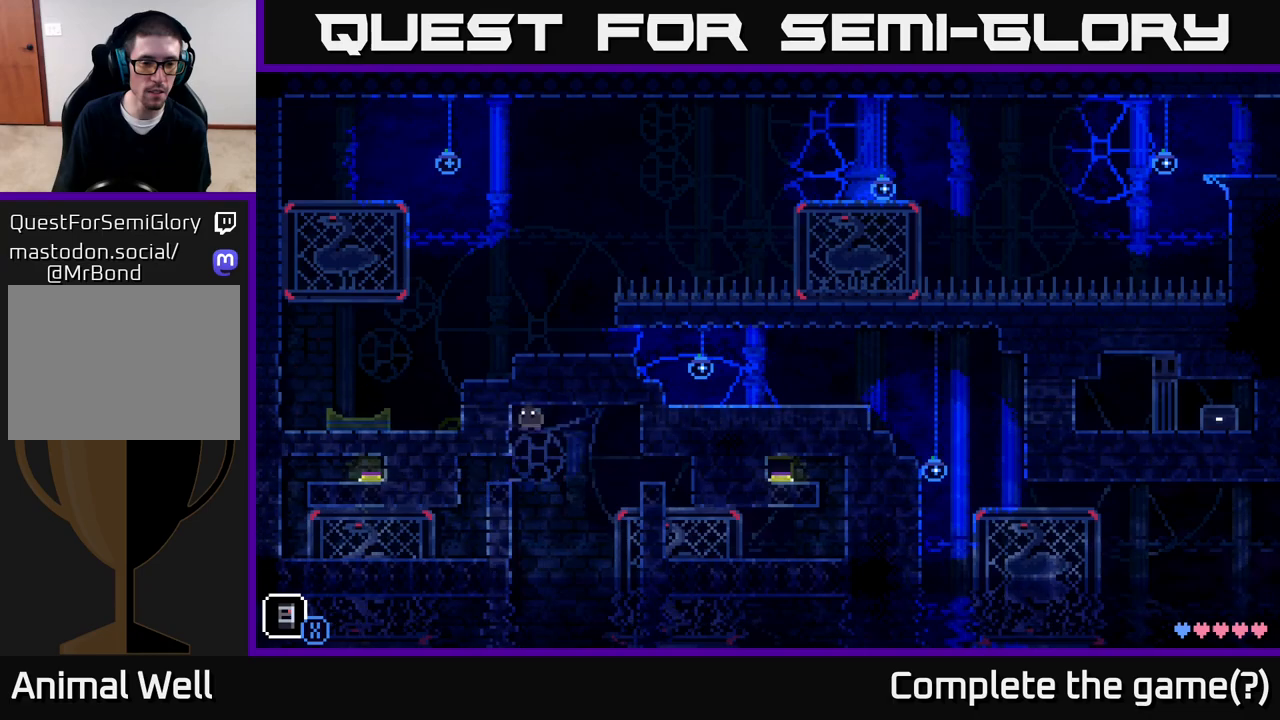
{"buttons": [], "left_stick": "left", "right_stick": "center", "events": [[300, "A", "up"]]}
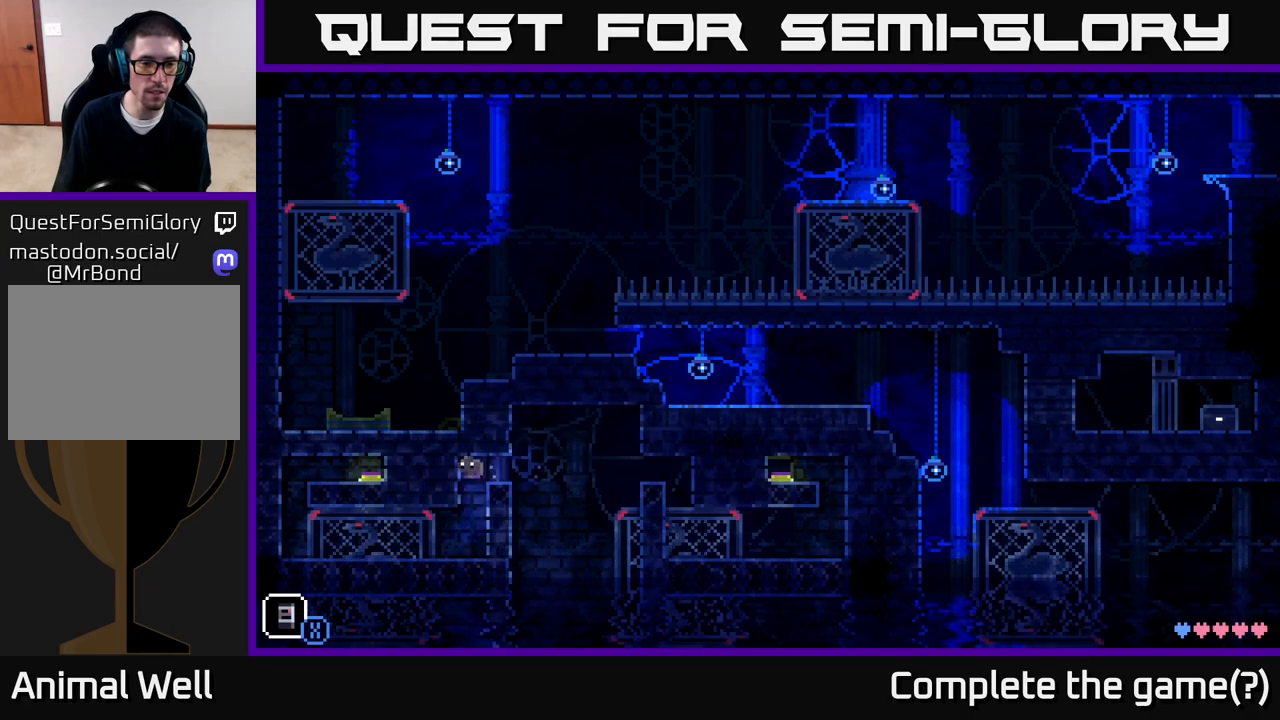
{"buttons": ["A"], "left_stick": "right", "right_stick": "center", "events": [[50, "left_stick", "center"], [417, "left_stick", "right"], [450, "A", "down"]]}
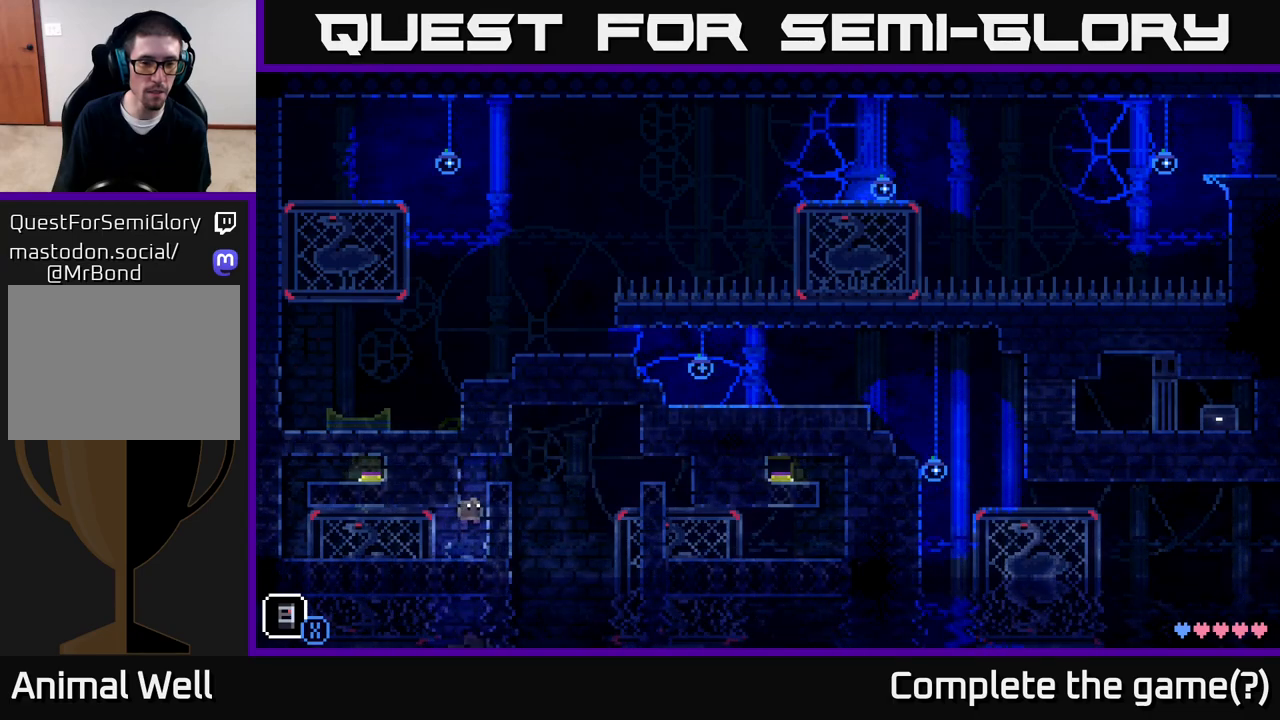
{"buttons": [], "left_stick": "center", "right_stick": "center", "events": [[183, "A", "up"], [233, "left_stick", "center"]]}
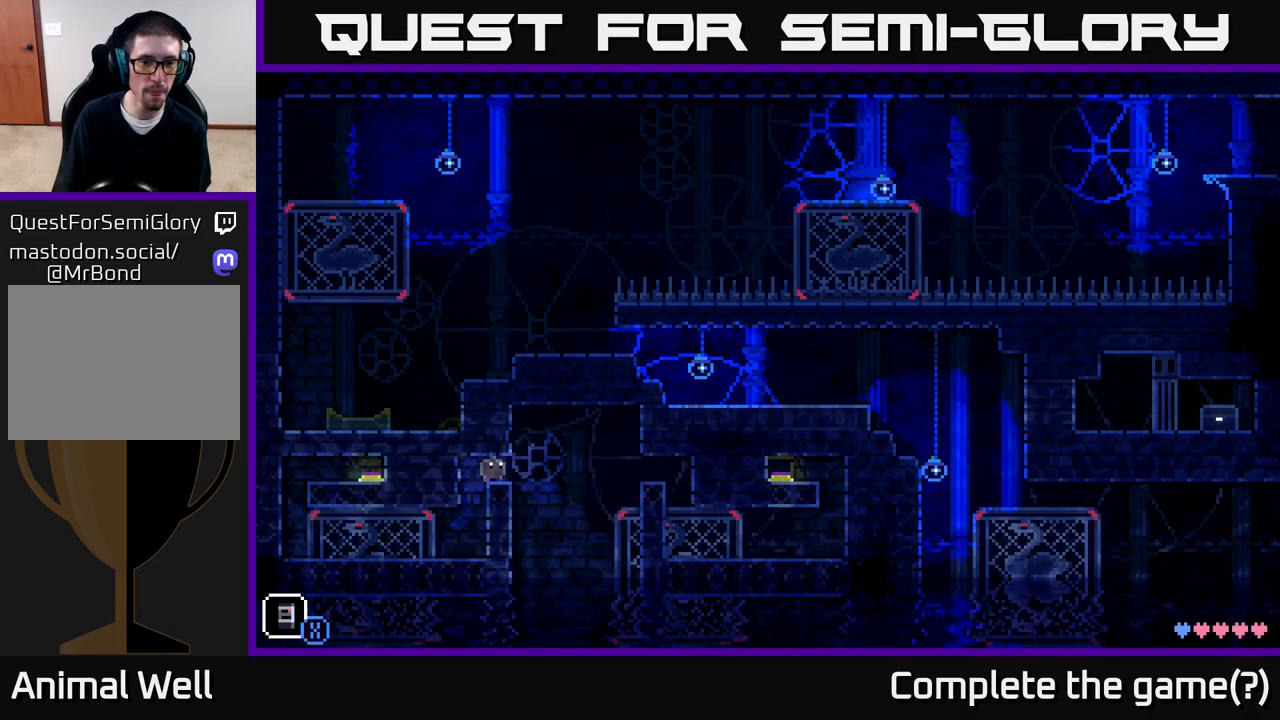
{"buttons": ["A"], "left_stick": "left", "right_stick": "center", "events": [[83, "left_stick", "right"], [283, "left_stick", "left"], [333, "A", "down"]]}
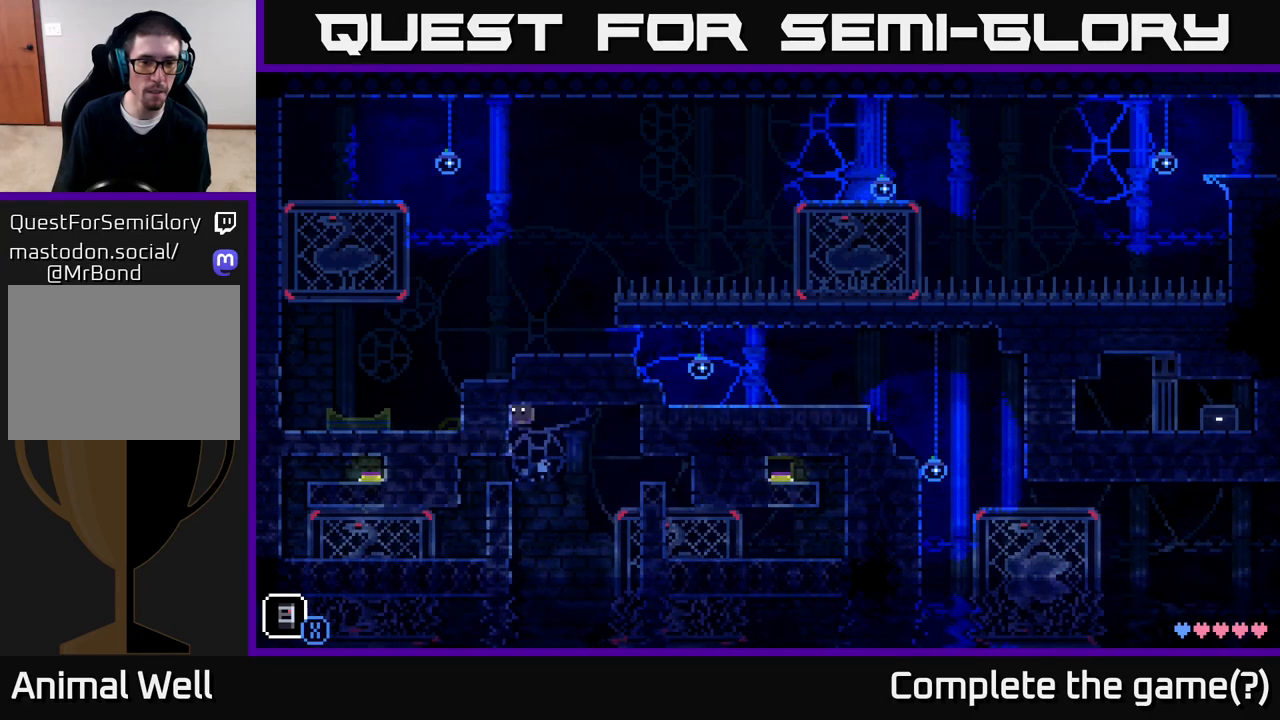
{"buttons": ["X"], "left_stick": "left", "right_stick": "center", "events": [[200, "A", "up"], [383, "X", "down"]]}
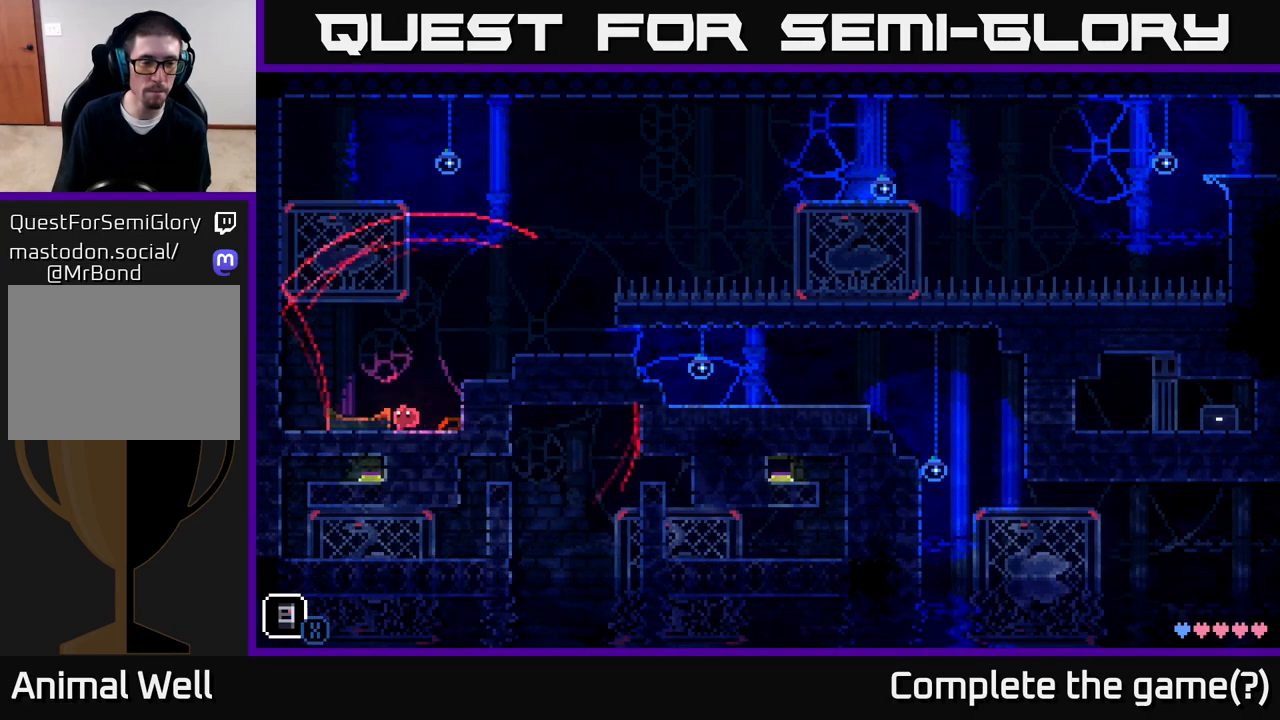
{"buttons": ["X"], "left_stick": "center", "right_stick": "center", "events": [[17, "X", "up"], [50, "A", "down"], [150, "X", "down"], [217, "A", "up"], [300, "X", "up"], [417, "X", "down"], [450, "left_stick", "center"]]}
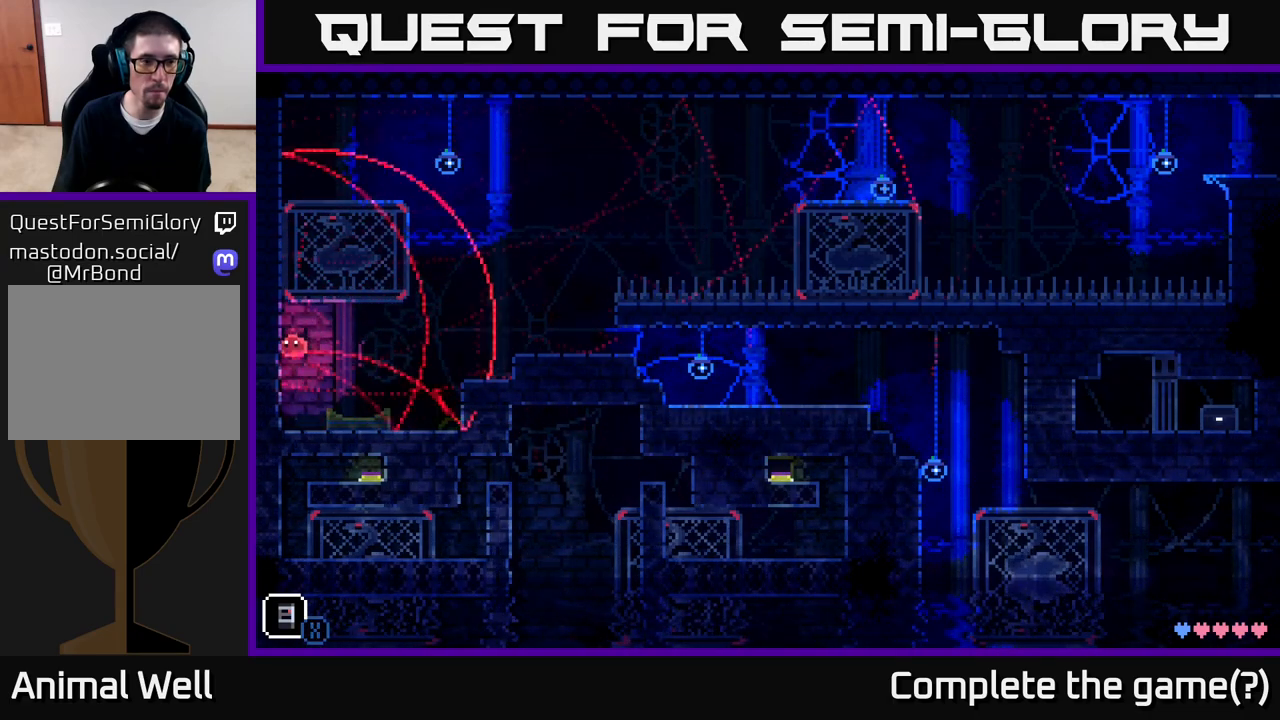
{"buttons": ["A", "X"], "left_stick": "right", "right_stick": "center", "events": [[33, "X", "up"], [83, "left_stick", "right"], [100, "X", "down"], [200, "A", "down"], [233, "X", "up"], [367, "X", "down"]]}
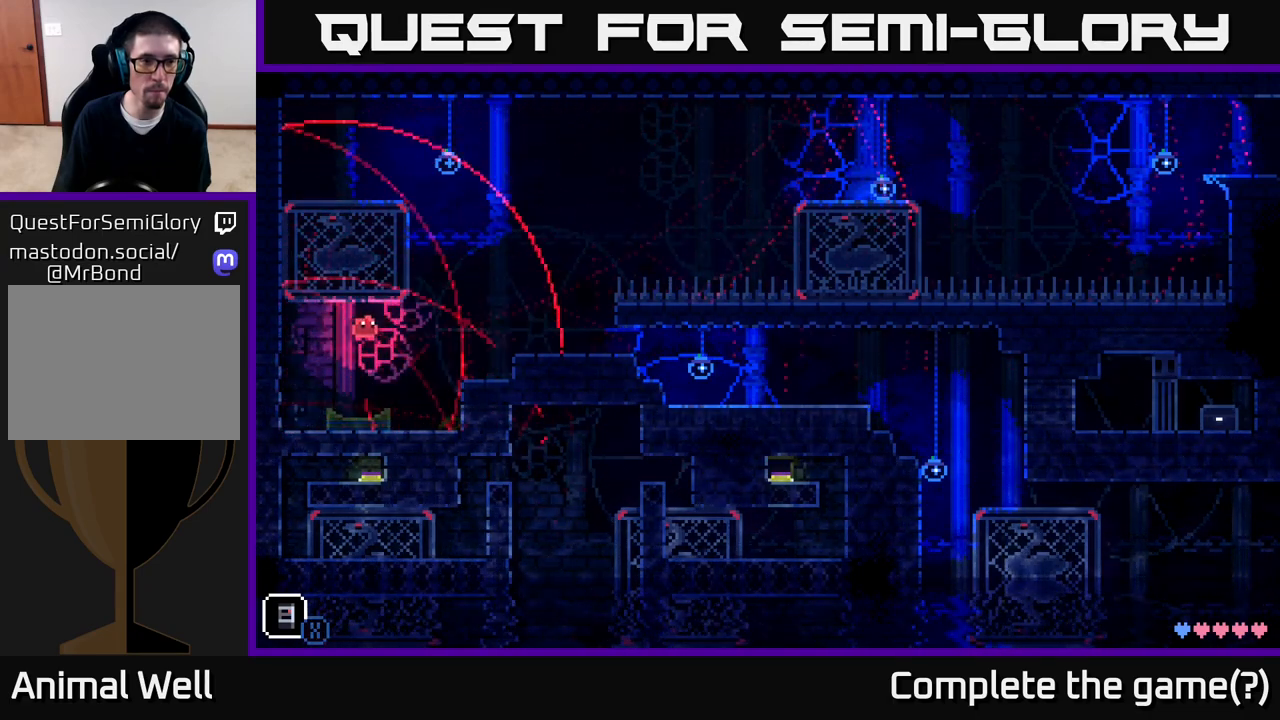
{"buttons": ["A", "X"], "left_stick": "right", "right_stick": "center", "events": [[17, "X", "up"], [33, "left_stick", "left"], [83, "A", "up"], [233, "left_stick", "center"], [283, "left_stick", "right"], [367, "A", "down"], [483, "X", "down"]]}
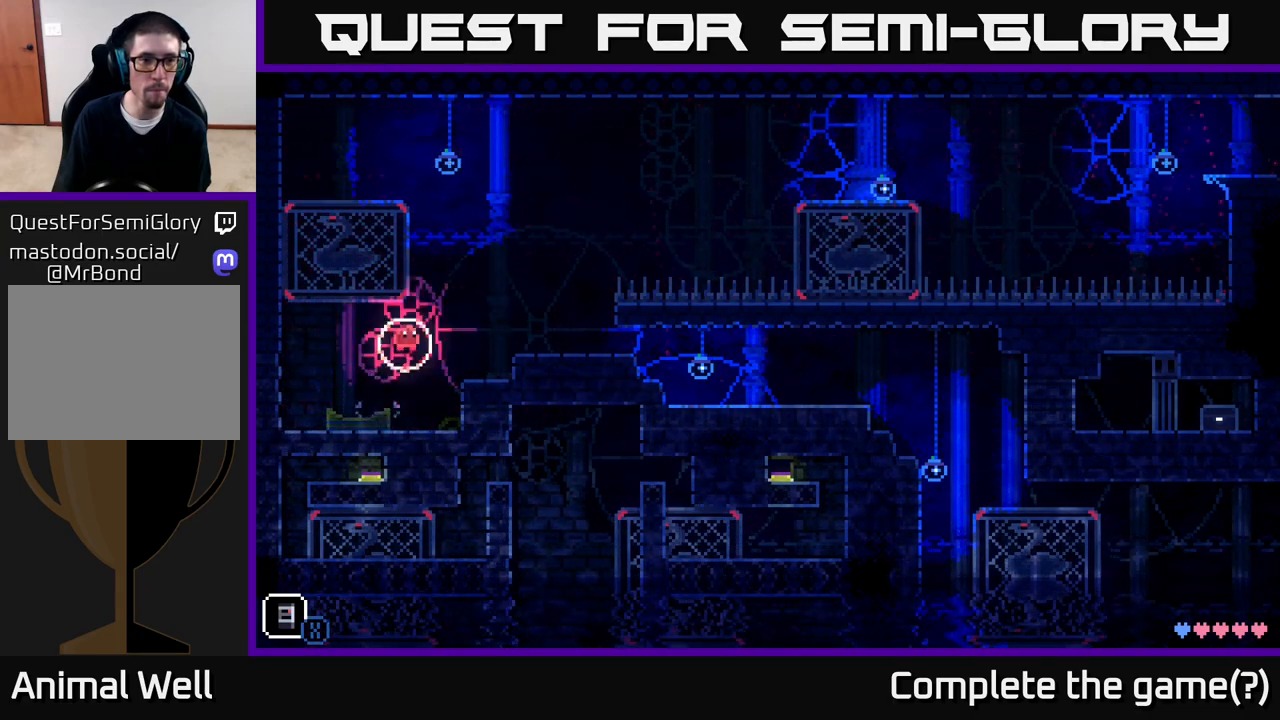
{"buttons": [], "left_stick": "center", "right_stick": "center", "events": [[183, "X", "up"], [283, "A", "up"], [350, "left_stick", "center"]]}
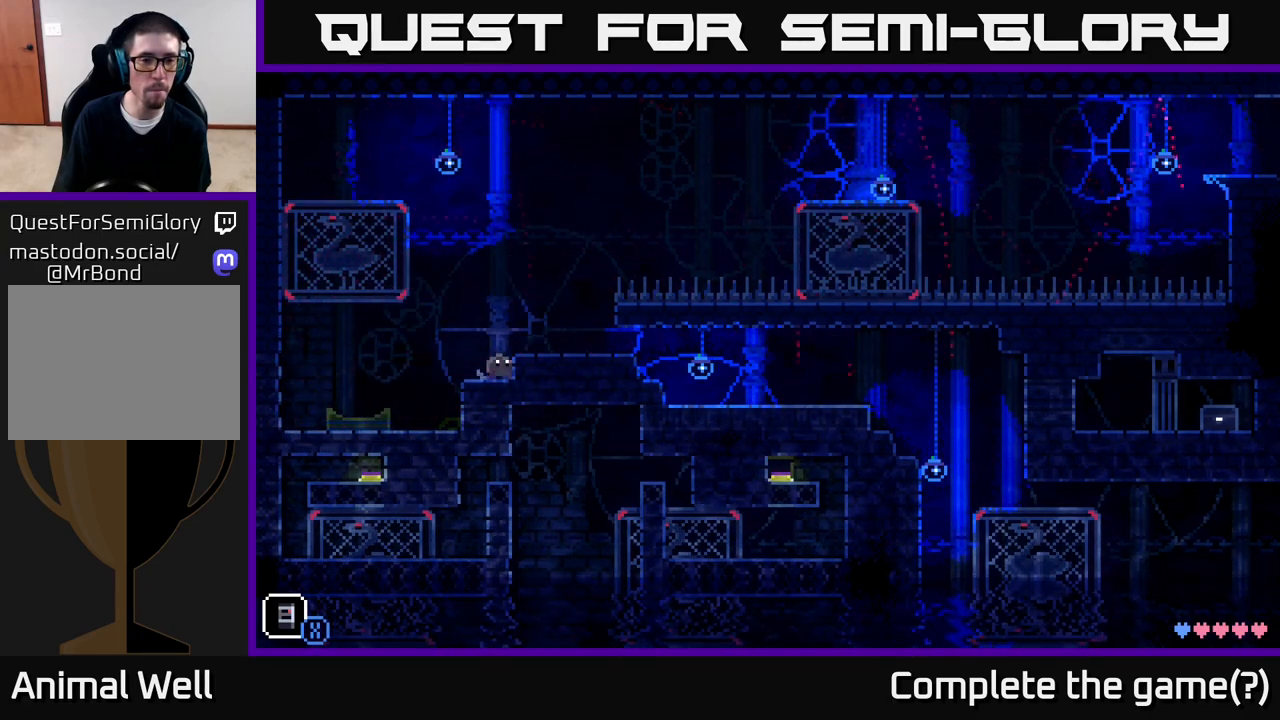
{"buttons": ["X"], "left_stick": "center", "right_stick": "center", "events": [[33, "A", "down"], [67, "left_stick", "right"], [117, "X", "down"], [150, "A", "up"], [283, "X", "up"], [333, "left_stick", "center"], [383, "X", "down"]]}
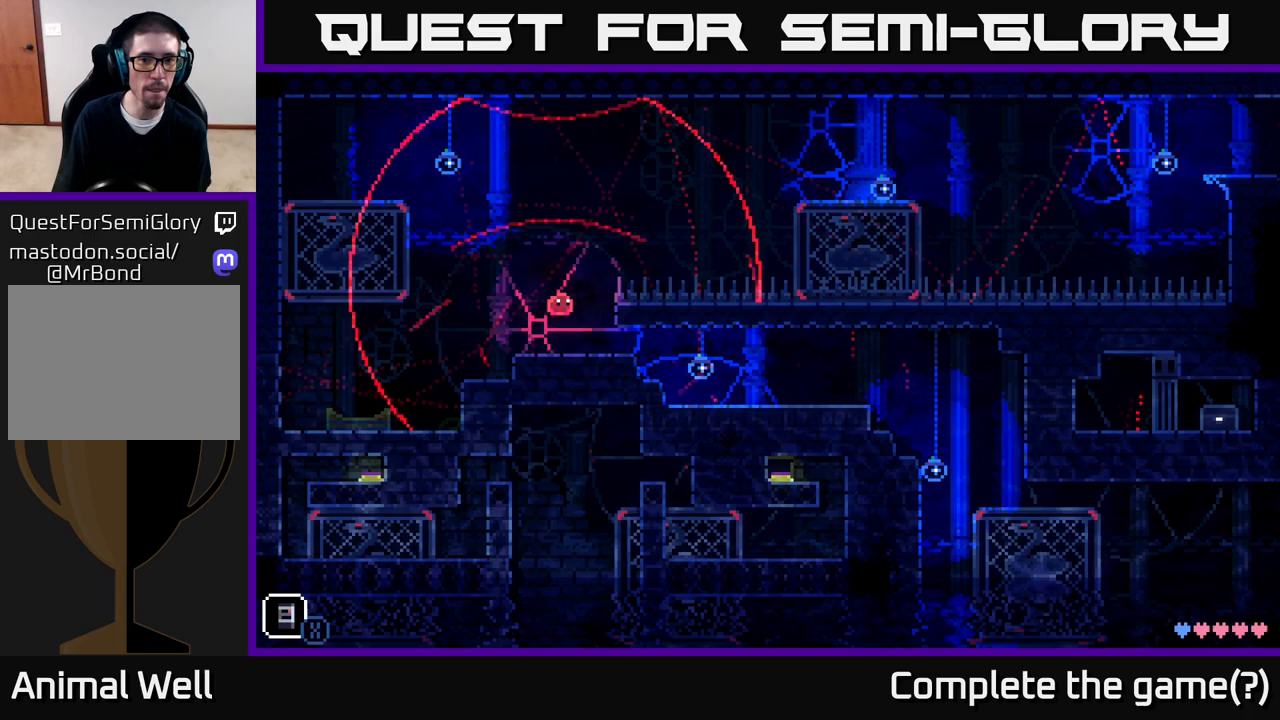
{"buttons": [], "left_stick": "center", "right_stick": "center", "events": [[33, "X", "up"], [250, "left_stick", "right"], [450, "left_stick", "center"]]}
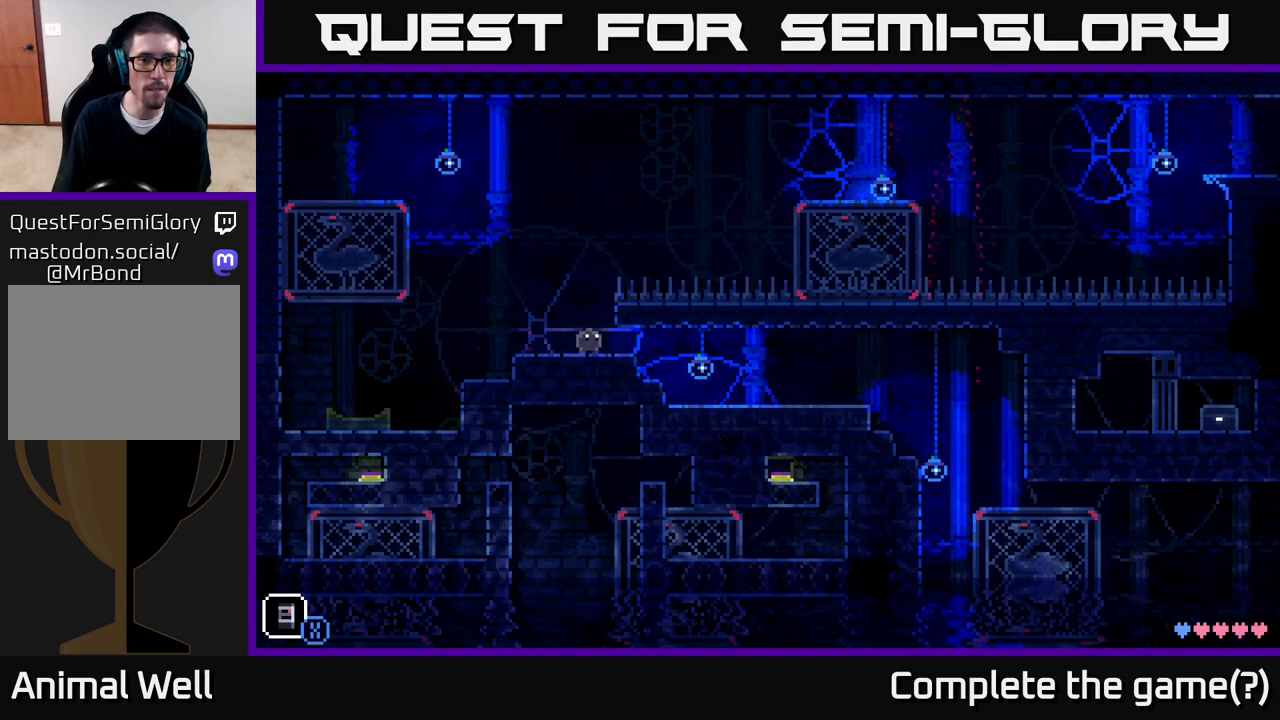
{"buttons": [], "left_stick": "center", "right_stick": "center", "events": []}
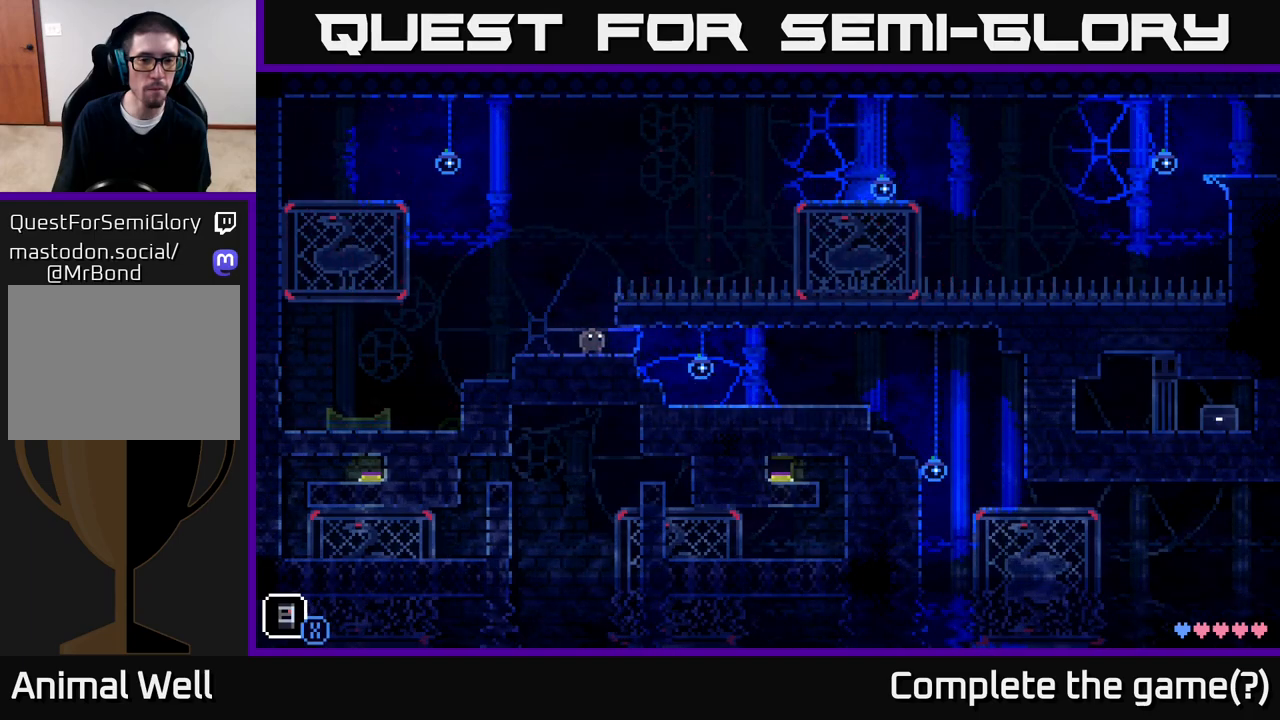
{"buttons": [], "left_stick": "right", "right_stick": "center", "events": [[117, "A", "down"], [183, "A", "up"], [400, "left_stick", "right"]]}
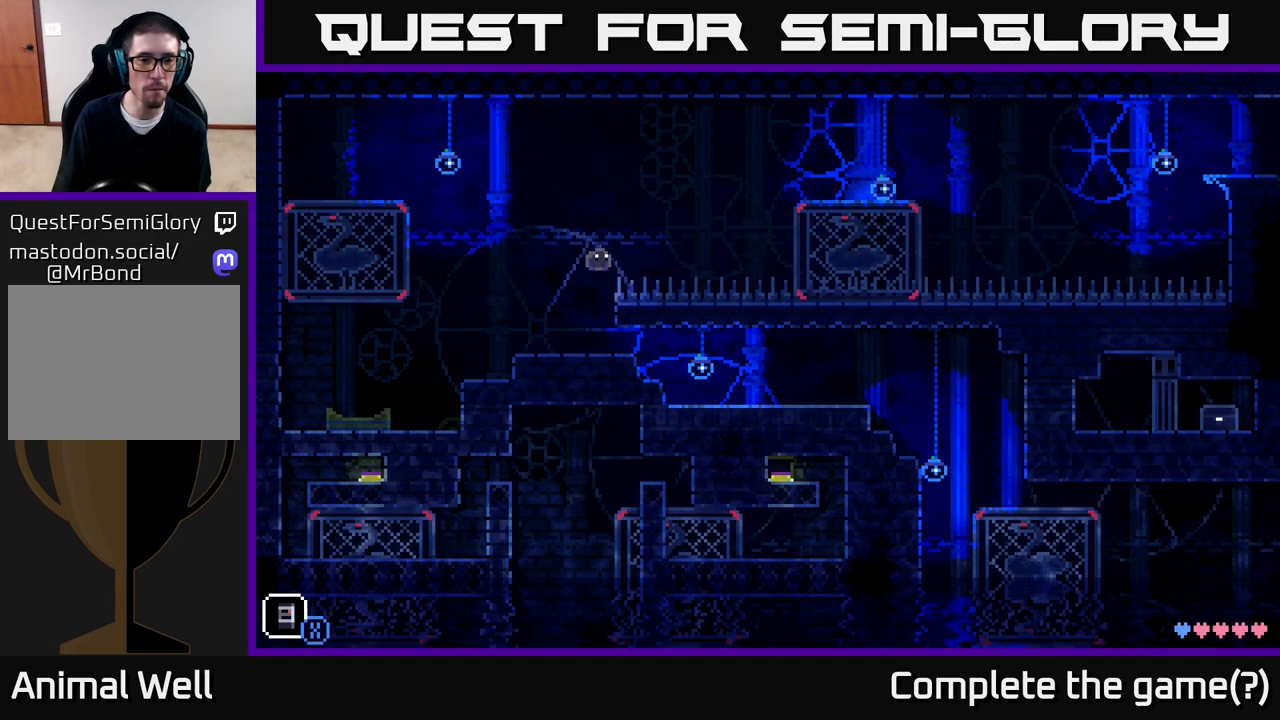
{"buttons": [], "left_stick": "center", "right_stick": "center", "events": [[367, "left_stick", "center"]]}
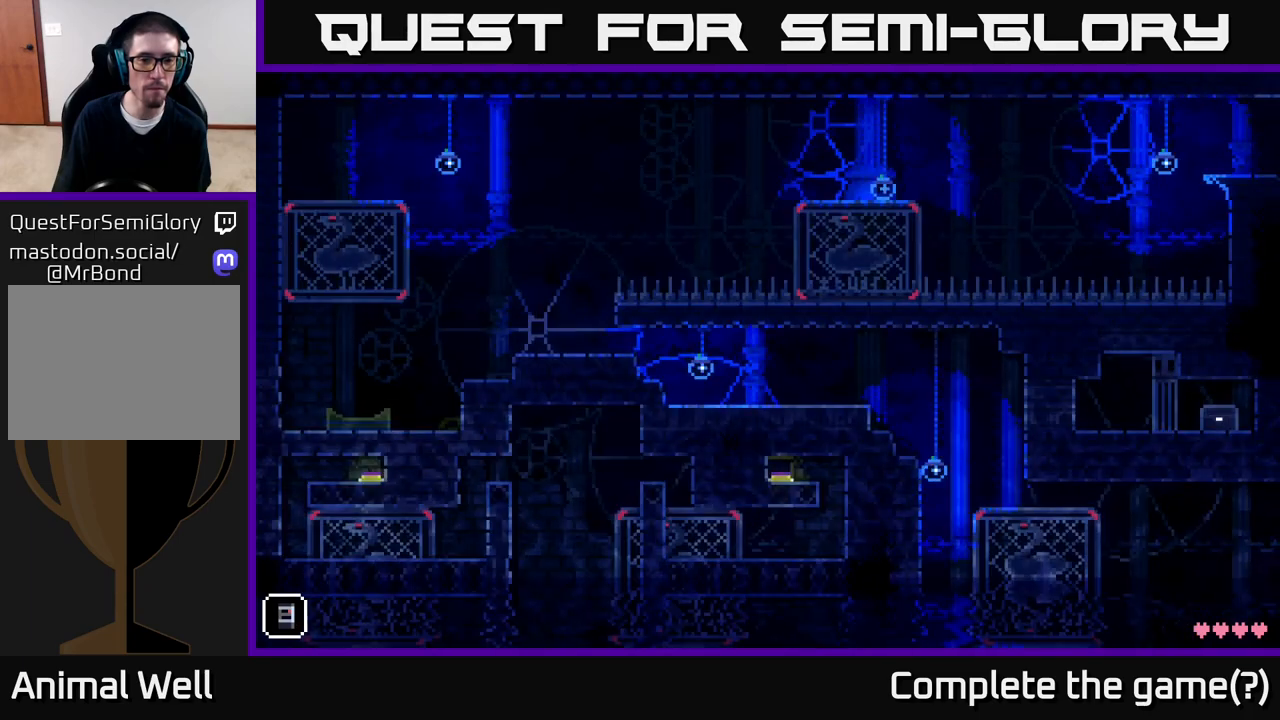
{"buttons": [], "left_stick": "right", "right_stick": "center", "events": [[500, "left_stick", "right"]]}
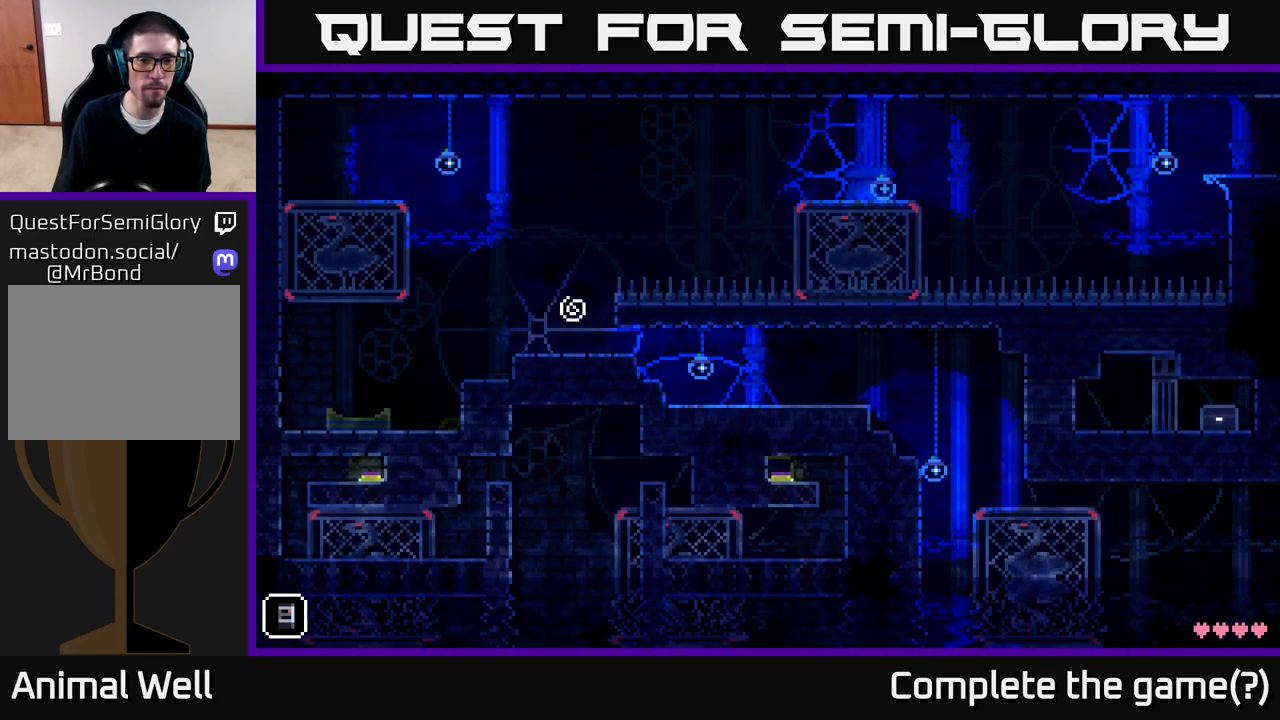
{"buttons": [], "left_stick": "right", "right_stick": "center", "events": [[200, "left_stick", "center"], [400, "left_stick", "right"]]}
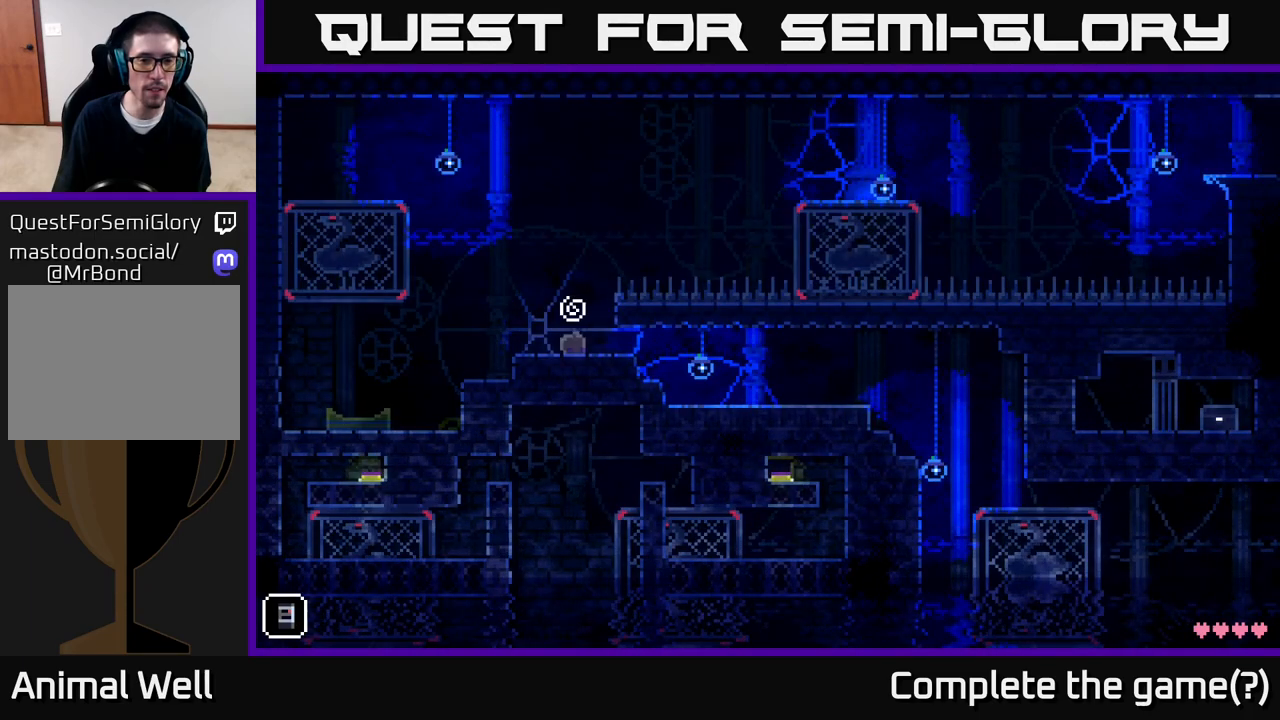
{"buttons": [], "left_stick": "center", "right_stick": "center", "events": [[100, "left_stick", "center"], [317, "left_stick", "right"], [450, "left_stick", "center"]]}
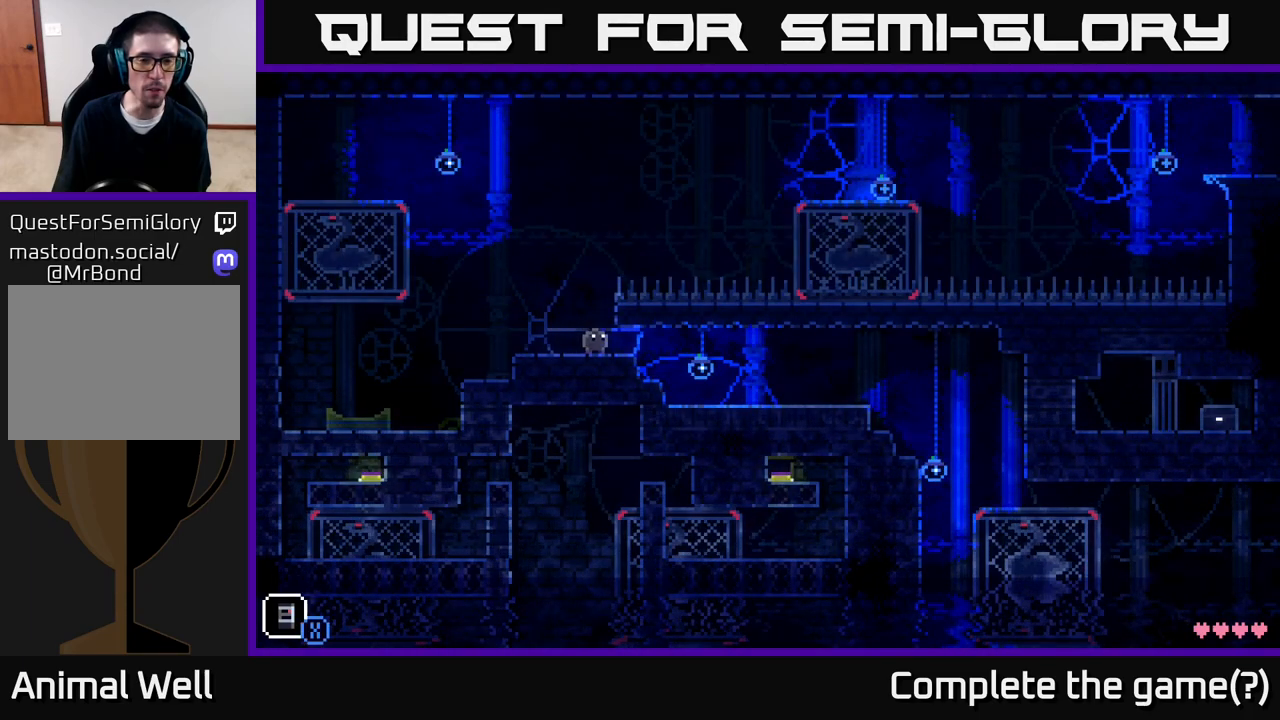
{"buttons": [], "left_stick": "center", "right_stick": "center", "events": [[300, "A", "down"], [333, "A", "up"]]}
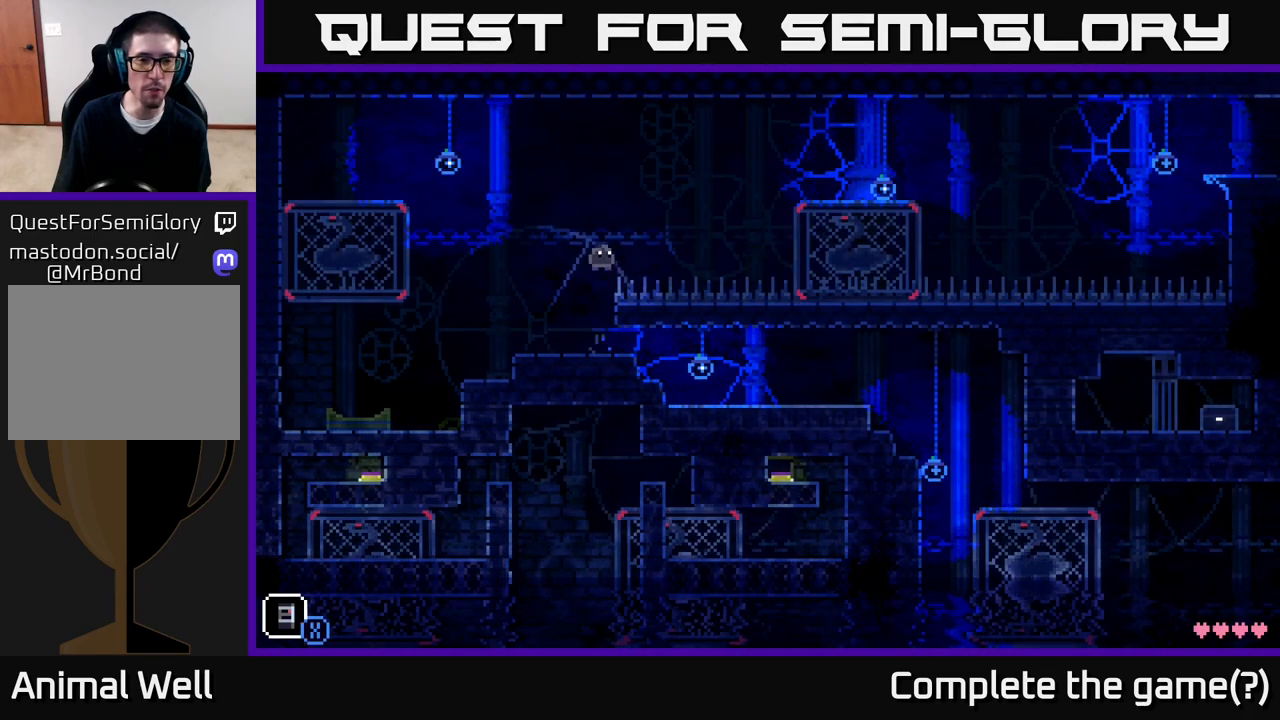
{"buttons": [], "left_stick": "center", "right_stick": "center", "events": [[100, "left_stick", "right"], [233, "left_stick", "center"]]}
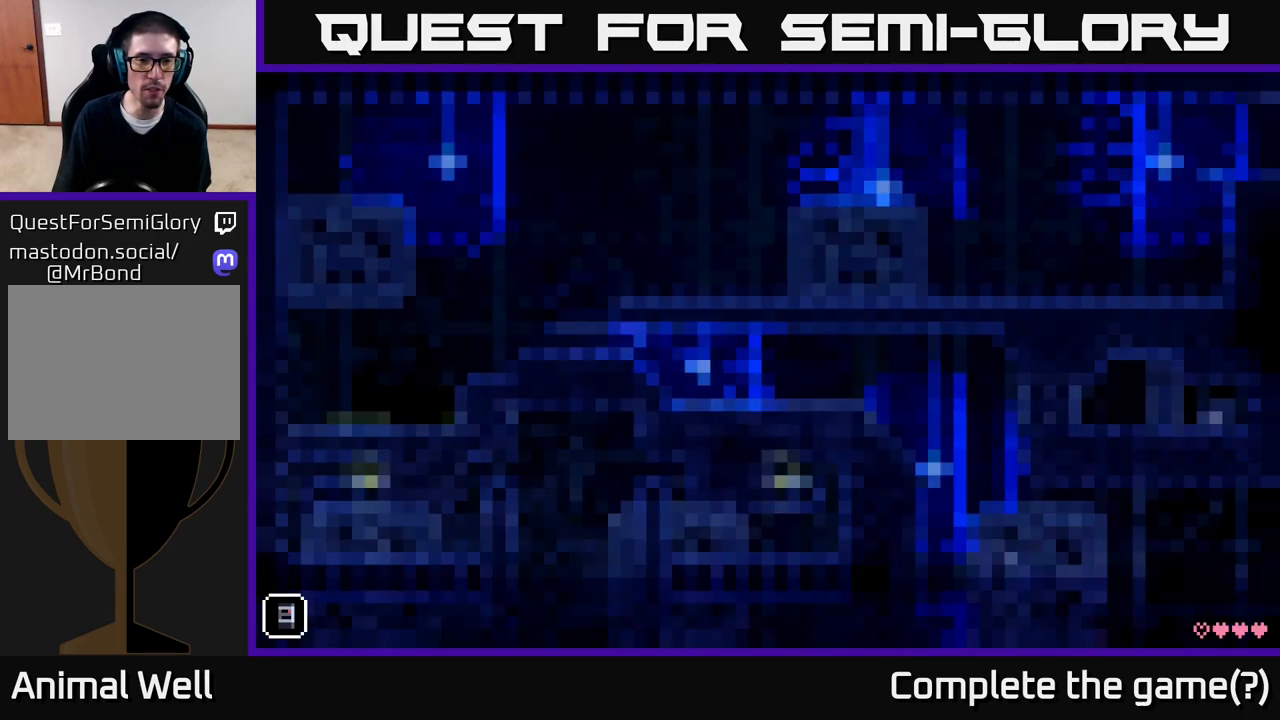
{"buttons": [], "left_stick": "right", "right_stick": "center", "events": [[400, "left_stick", "right"]]}
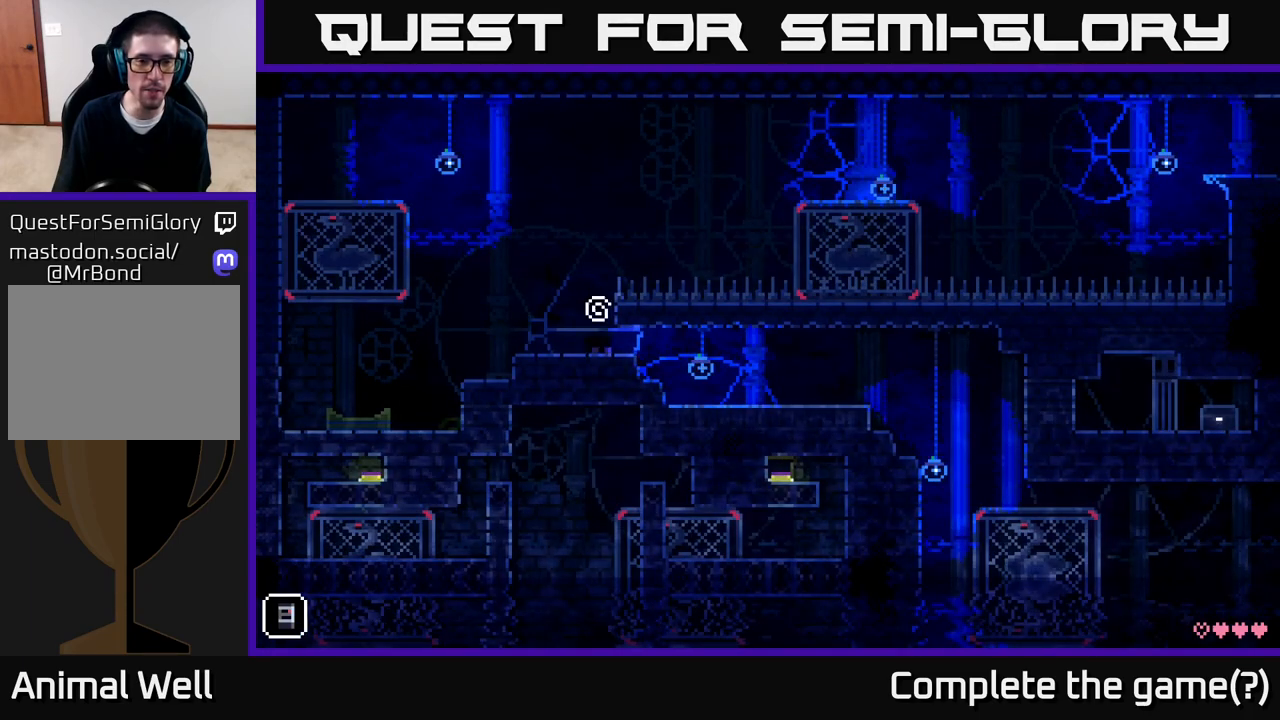
{"buttons": [], "left_stick": "center", "right_stick": "center", "events": [[33, "left_stick", "center"]]}
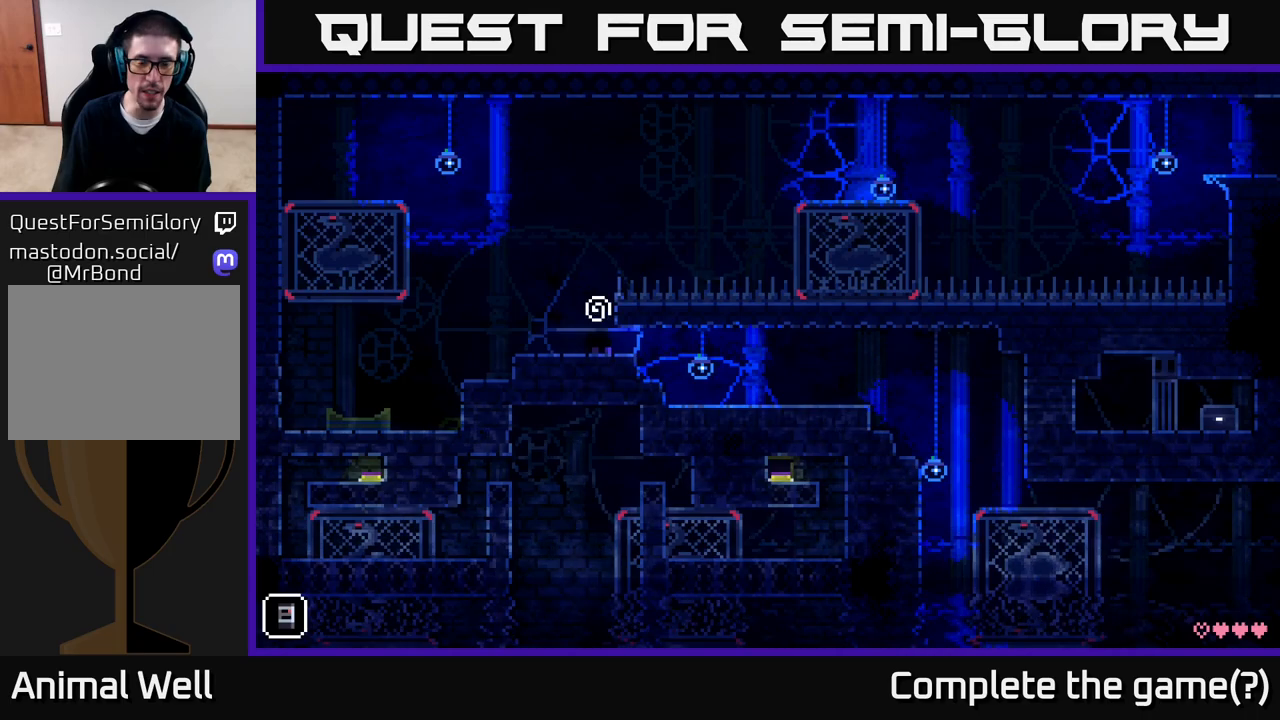
{"buttons": [], "left_stick": "center", "right_stick": "center", "events": [[300, "left_stick", "right"], [383, "left_stick", "center"]]}
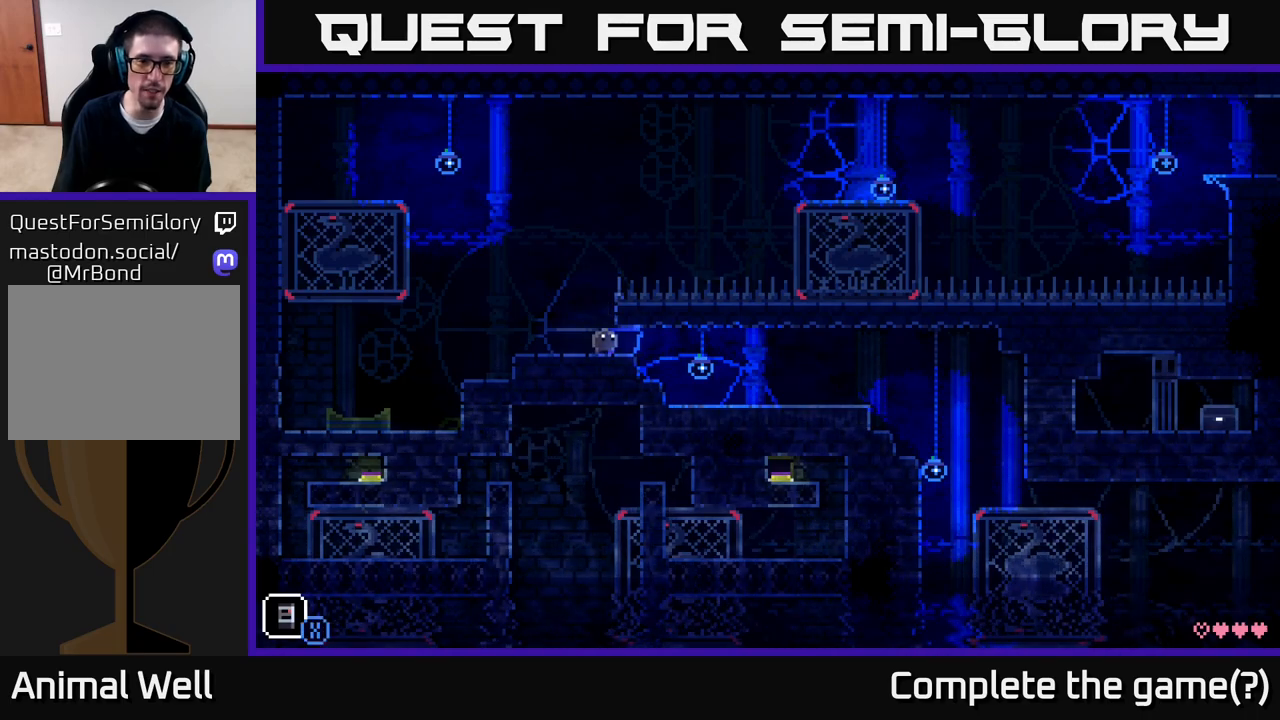
{"buttons": [], "left_stick": "center", "right_stick": "center", "events": [[283, "A", "down"], [317, "A", "up"]]}
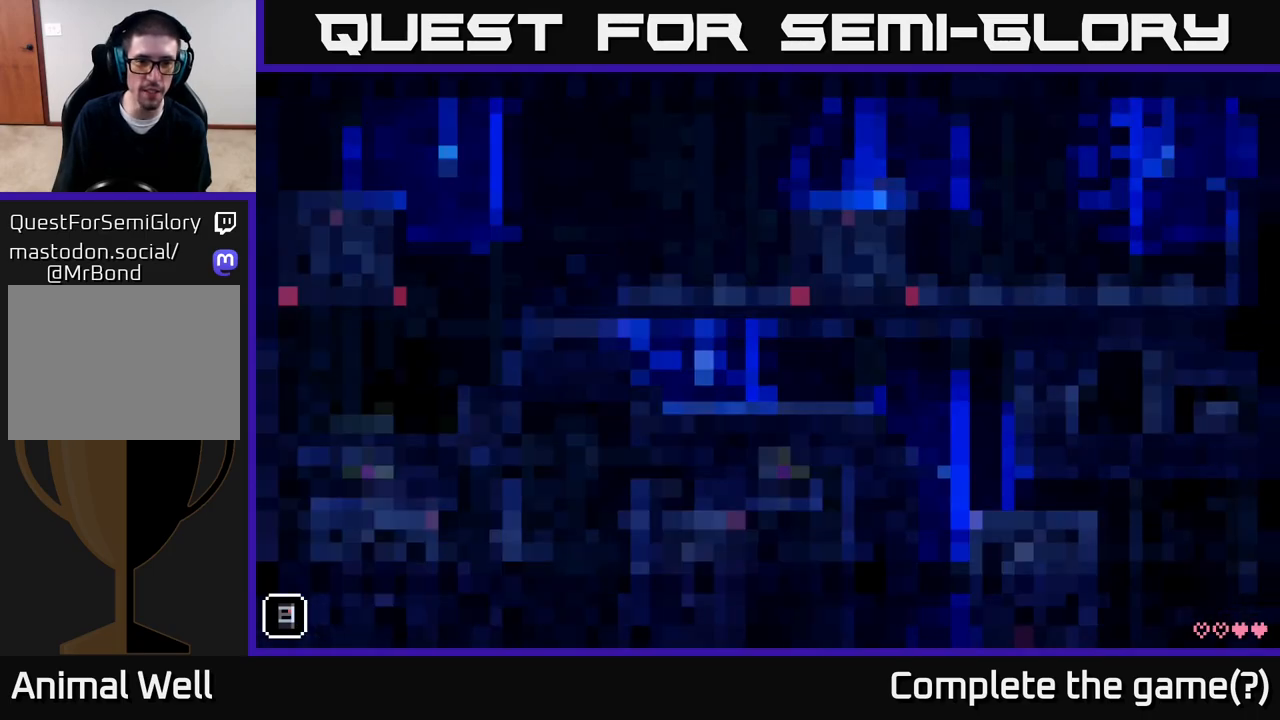
{"buttons": [], "left_stick": "center", "right_stick": "center", "events": []}
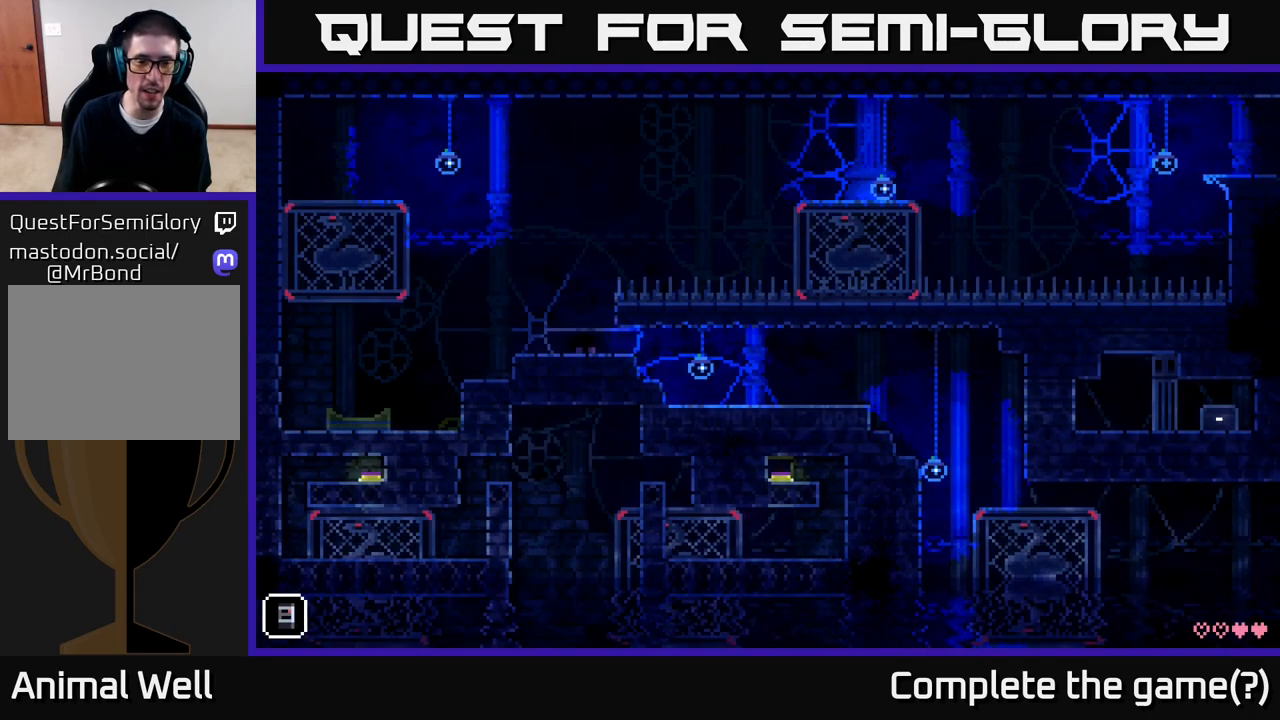
{"buttons": [], "left_stick": "left", "right_stick": "center", "events": [[483, "left_stick", "left"]]}
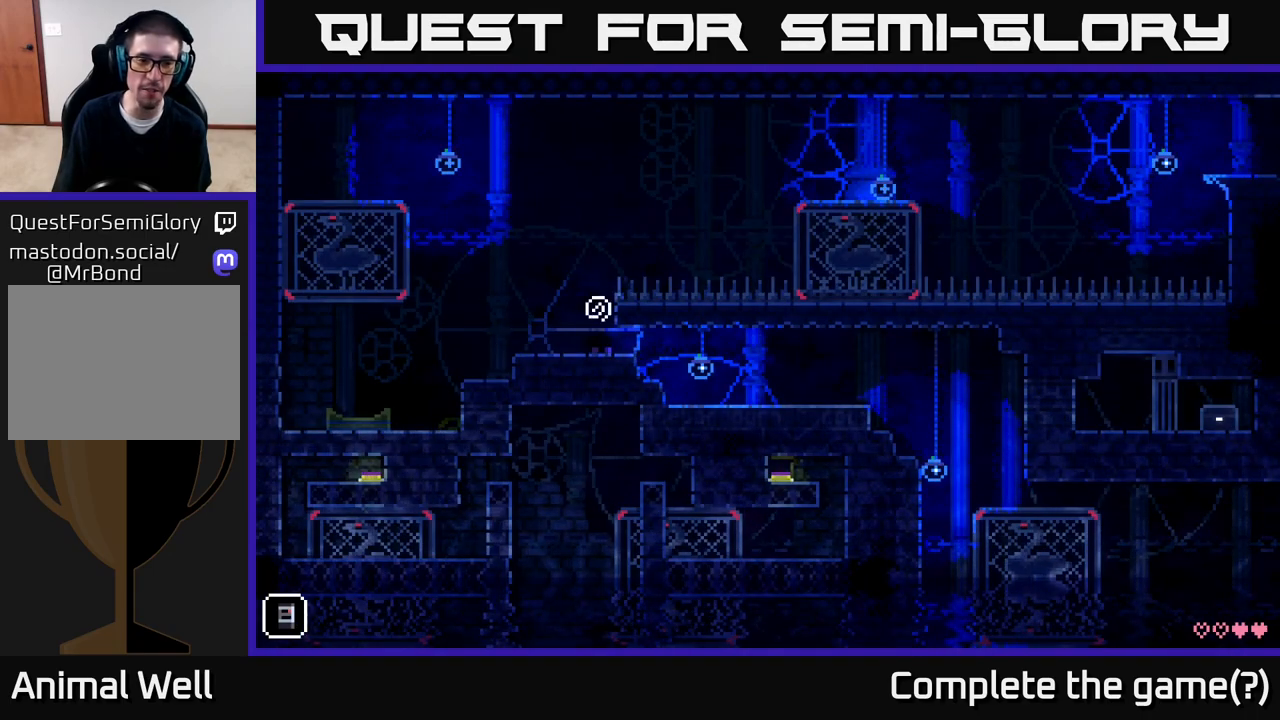
{"buttons": ["X"], "left_stick": "left", "right_stick": "center", "events": [[267, "left_stick", "center"], [283, "X", "down"], [433, "X", "up"], [483, "left_stick", "left"], [500, "X", "down"]]}
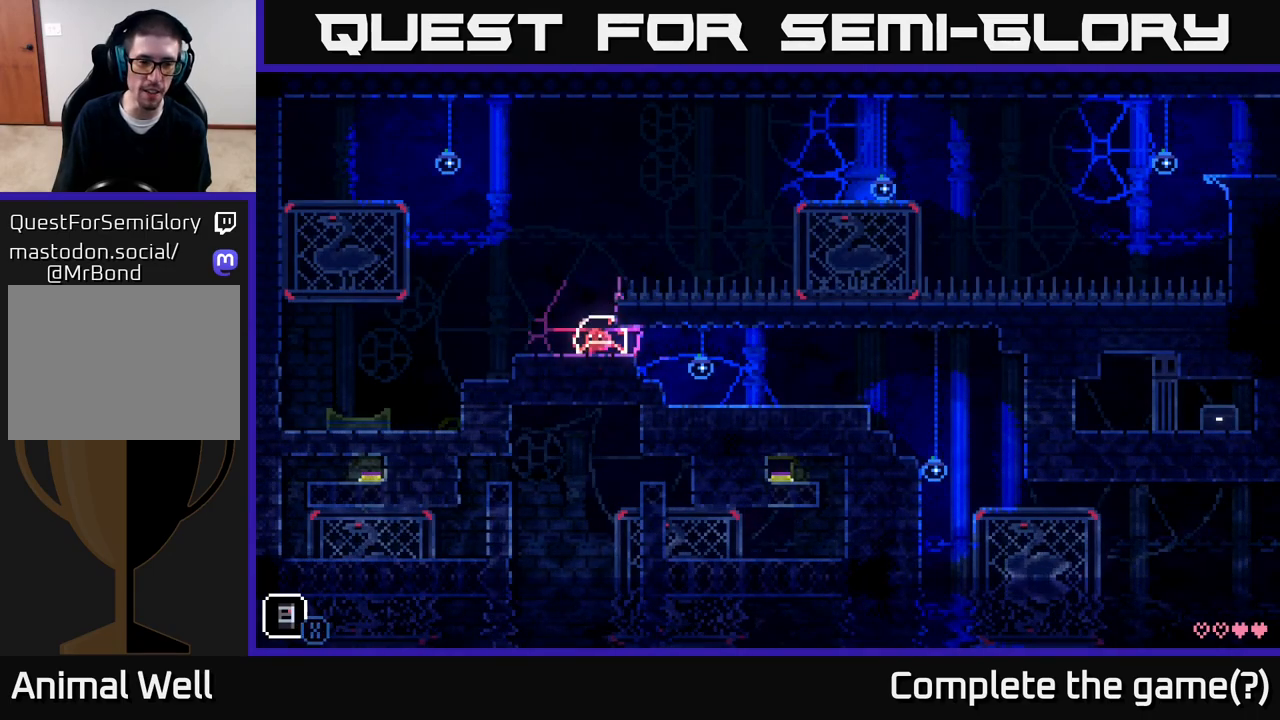
{"buttons": ["X"], "left_stick": "right", "right_stick": "center", "events": [[133, "X", "up"], [200, "left_stick", "center"], [267, "X", "down"], [367, "X", "up"], [400, "left_stick", "right"], [483, "X", "down"]]}